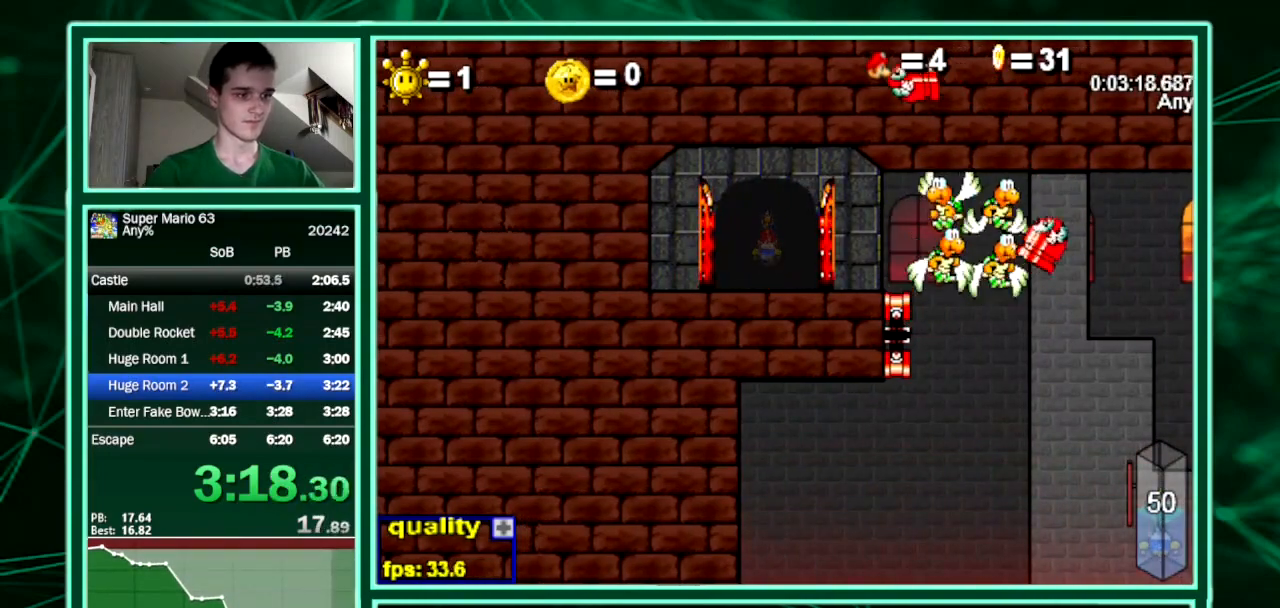
Gameplay with keyboard; each line is a JSON object with the keys held at the frame after it. "events" lists presses ("down") and releases ("up") of "down", "equals", "left", "minus", "p", "right", "semicolon", "shift", "up", "x" and "z" between this image and that frame as [ms after this image, input, new state], when the widget could be followed in between. No other keys are recorded. Mouse input is not recorded. Not read: c.
{"keys": [], "events": []}
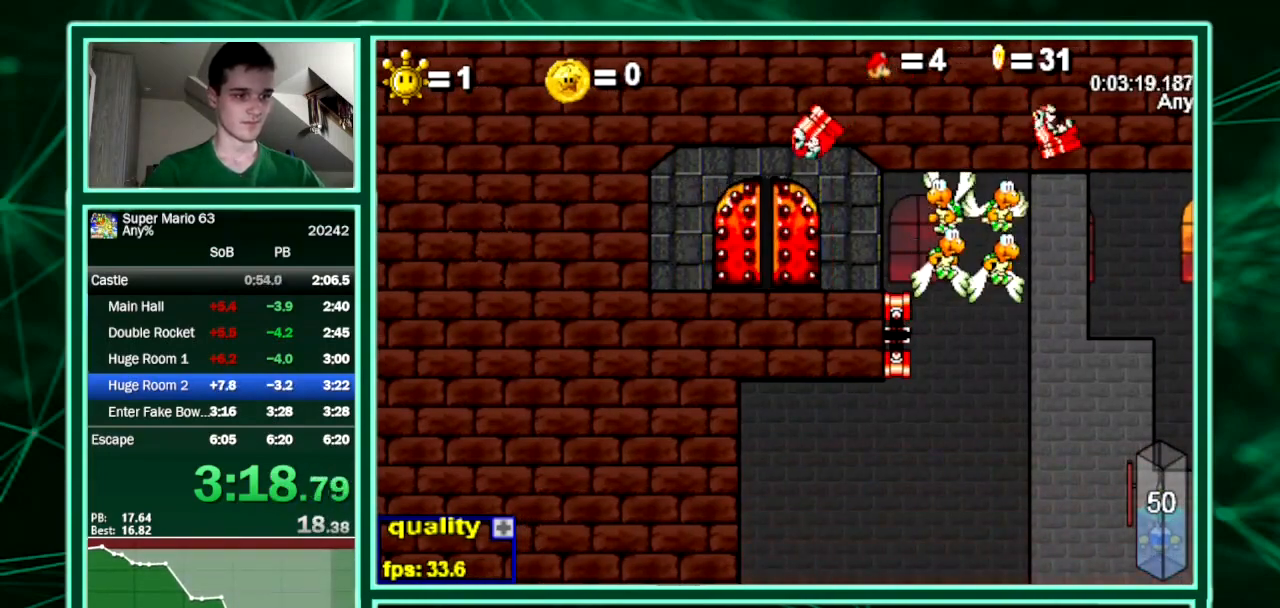
{"keys": [], "events": []}
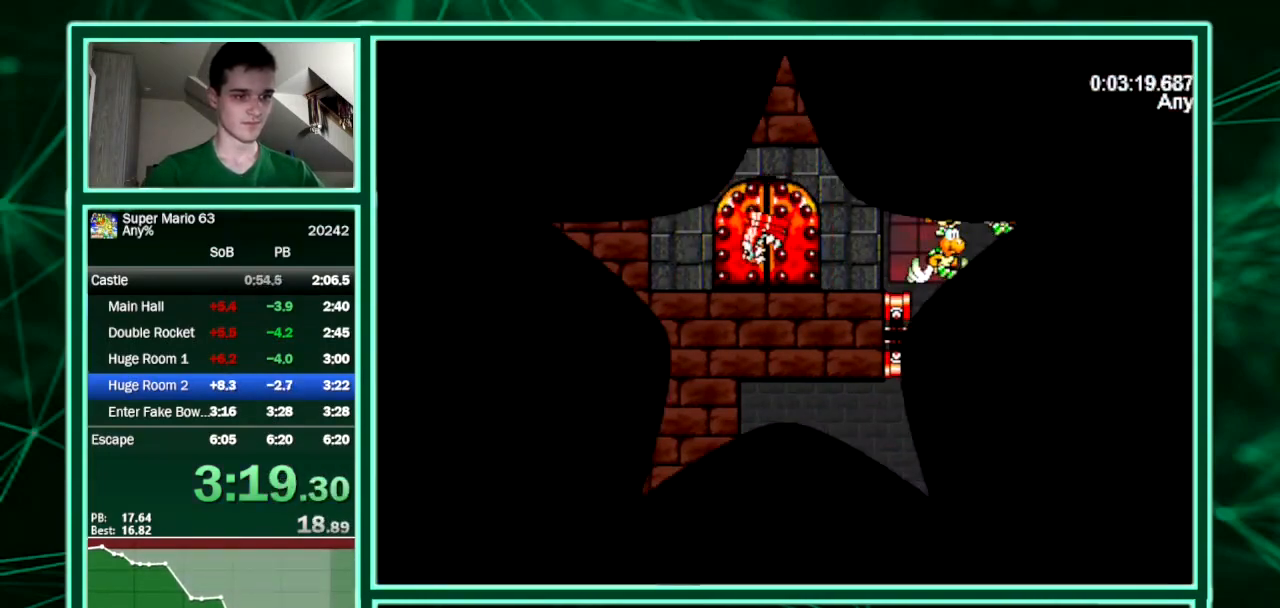
{"keys": ["left"], "events": [[333, "left", "down"]]}
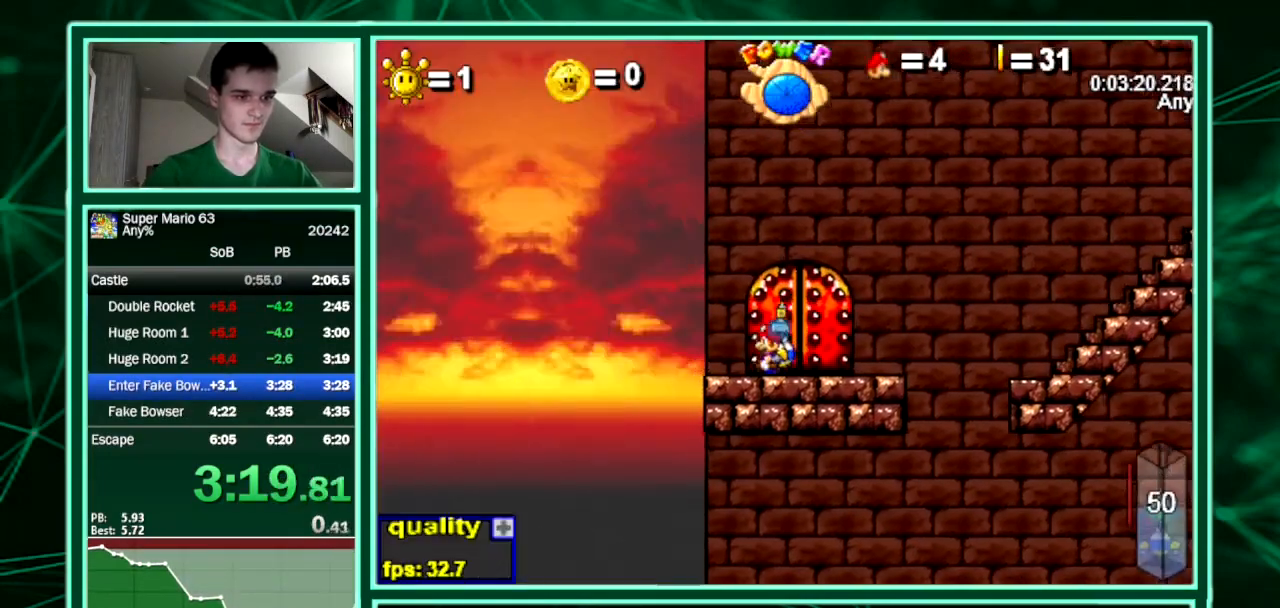
{"keys": ["right", "up"], "events": [[133, "minus", "down"], [233, "minus", "up"], [267, "minus", "down"], [333, "up", "down"], [367, "minus", "up"], [400, "right", "down"], [467, "left", "up"]]}
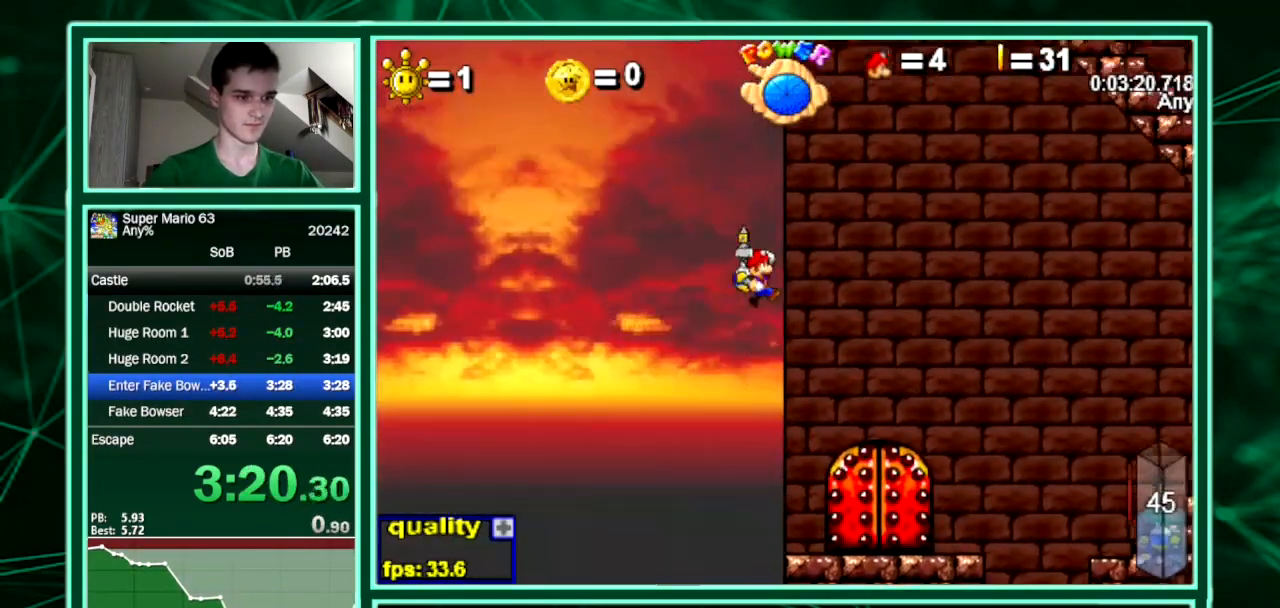
{"keys": ["up"], "events": [[100, "right", "up"]]}
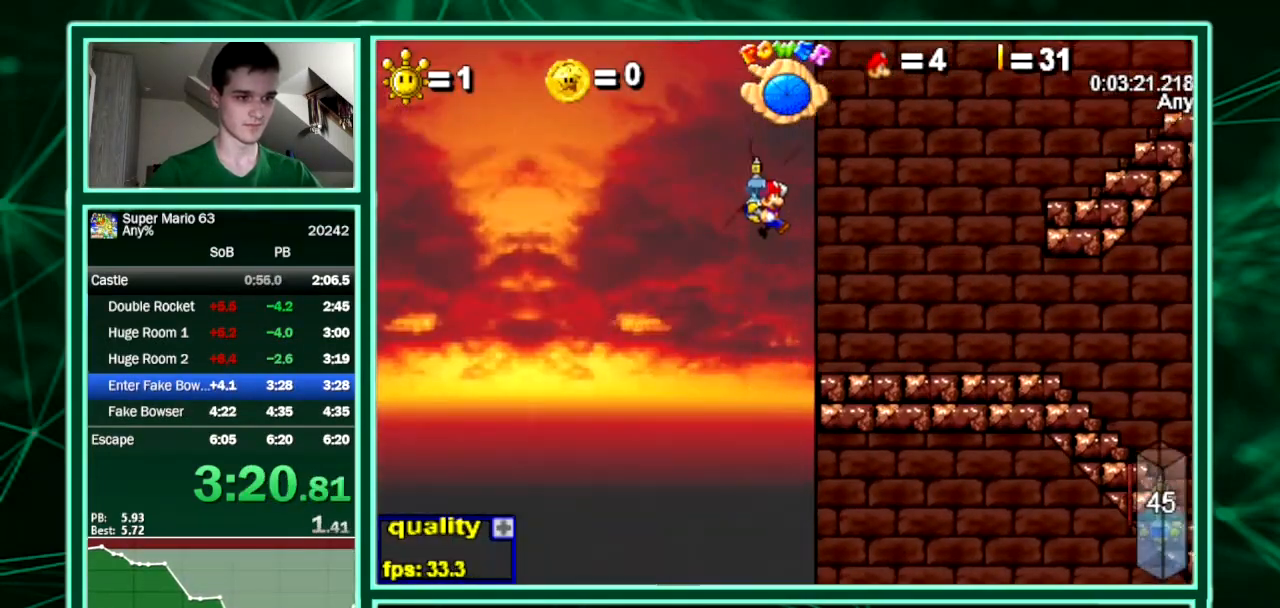
{"keys": ["up"], "events": []}
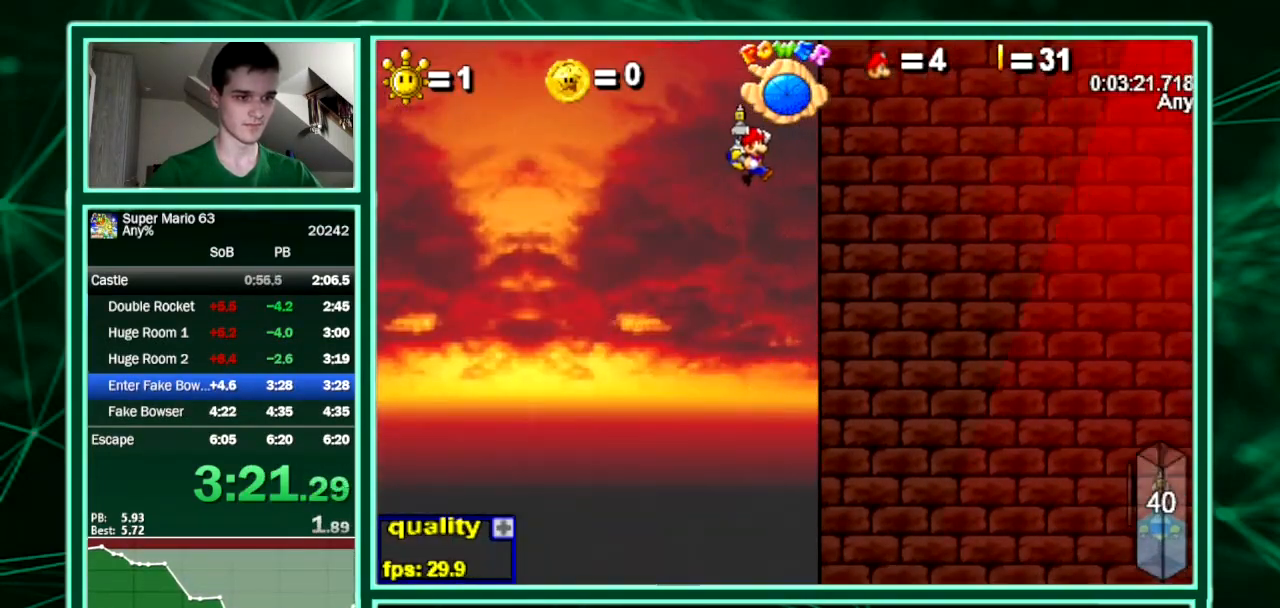
{"keys": ["right", "up"]}
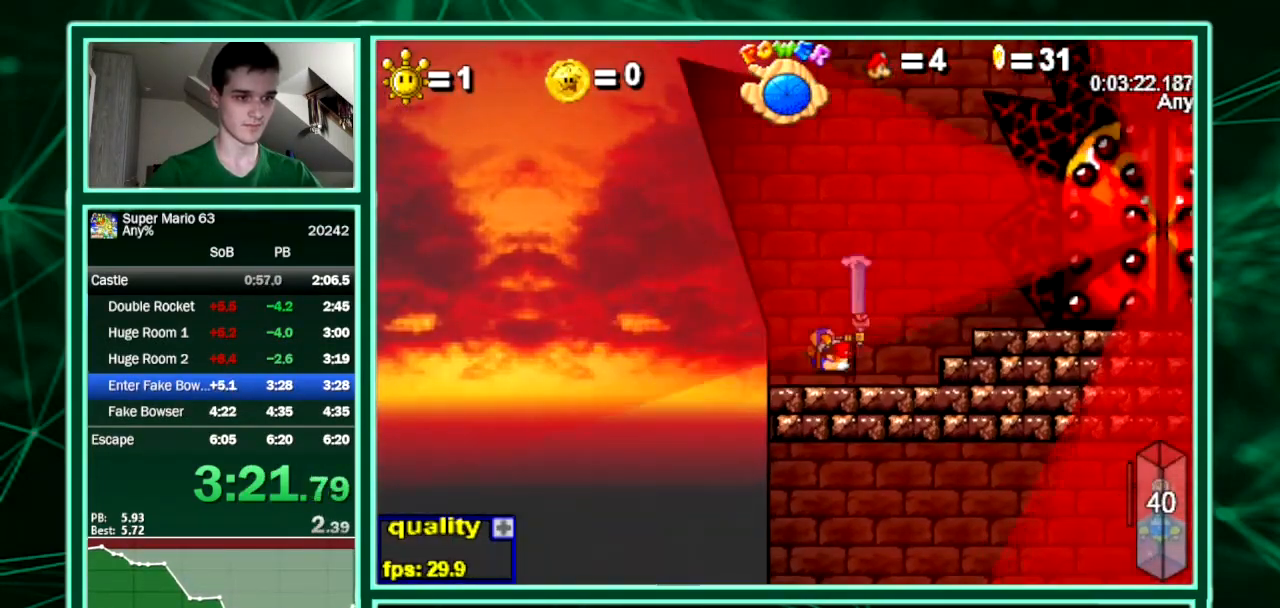
{"keys": ["right", "up"], "events": []}
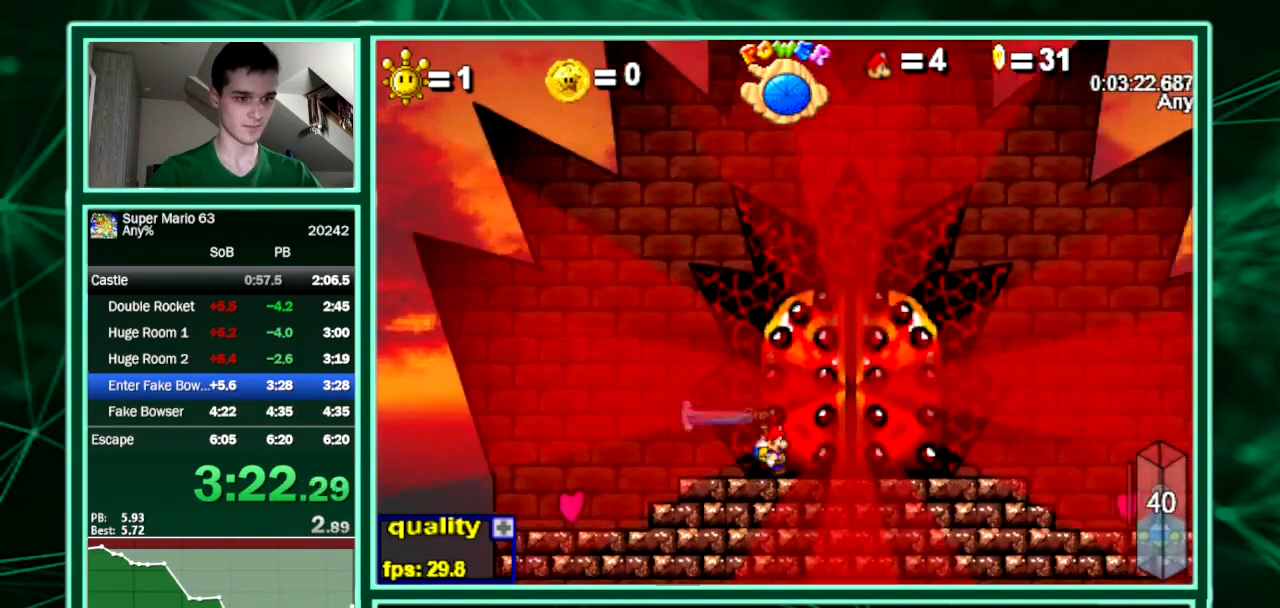
{"keys": [], "events": [[67, "right", "up"], [400, "up", "up"]]}
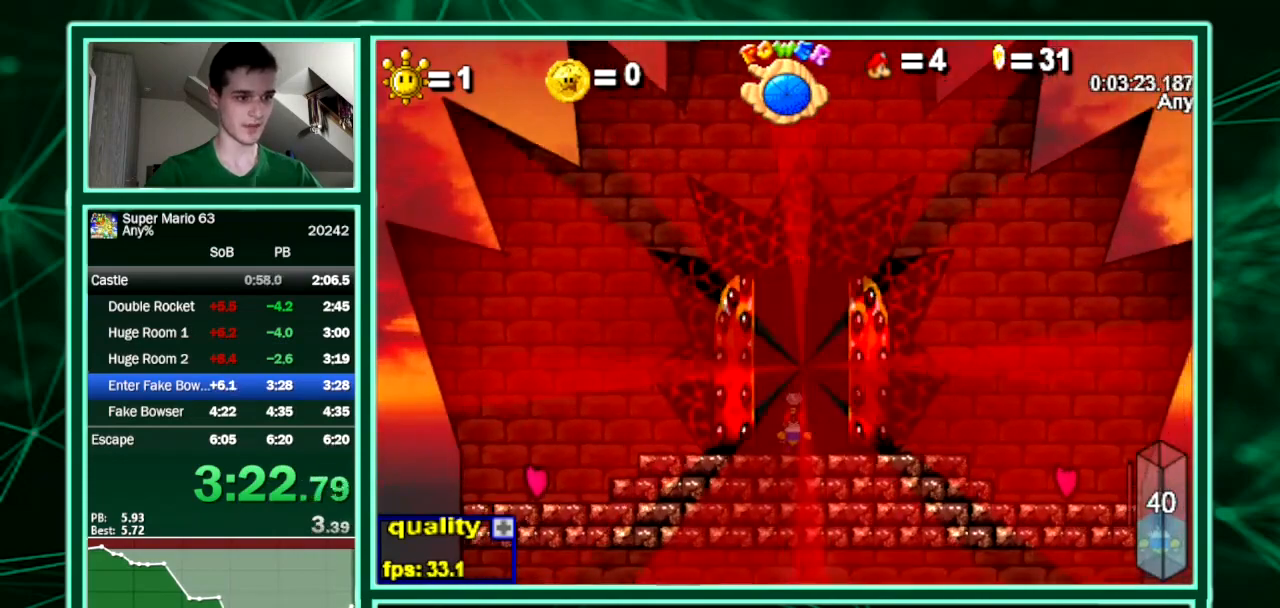
{"keys": ["right"], "events": [[233, "right", "down"]]}
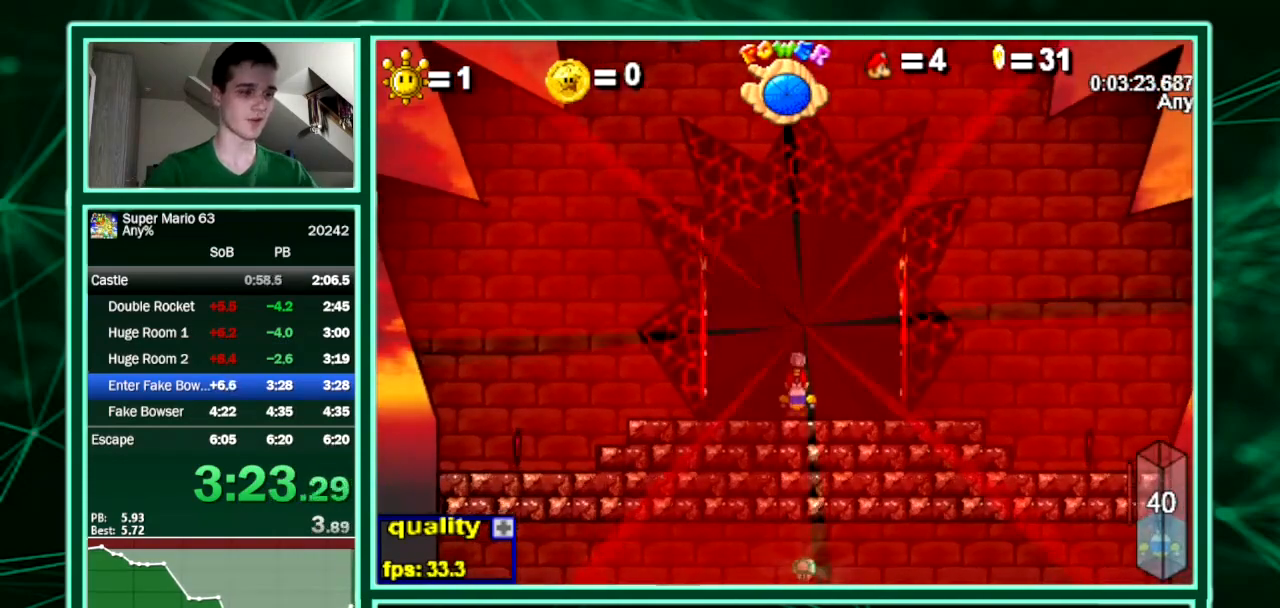
{"keys": ["right"], "events": []}
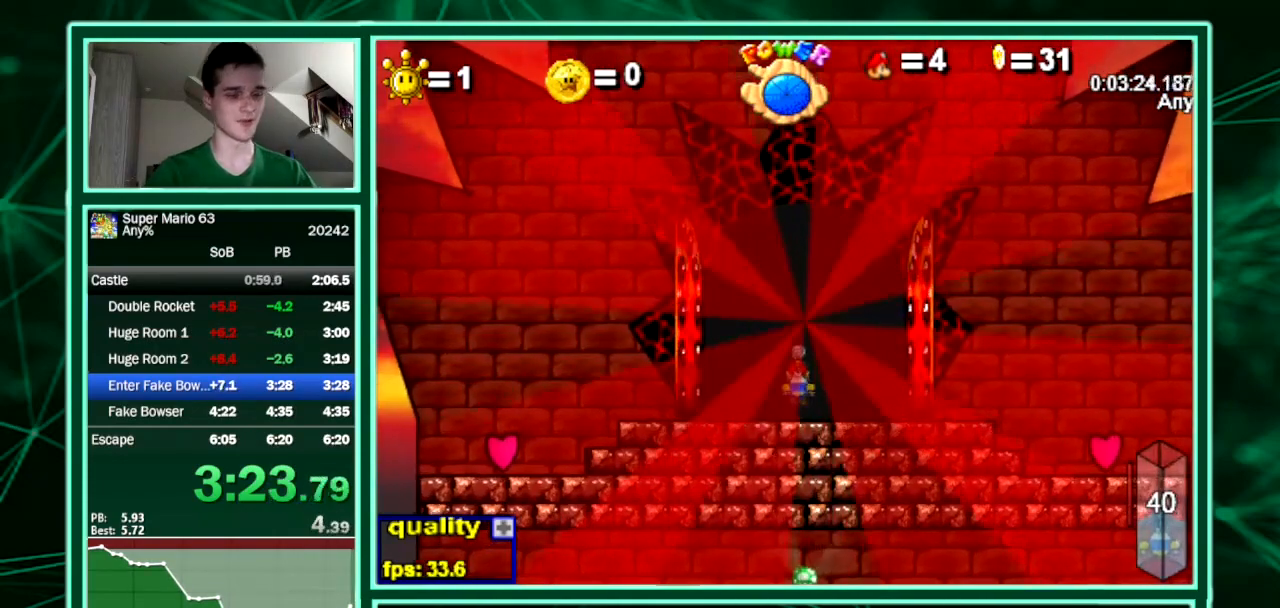
{"keys": ["right"], "events": []}
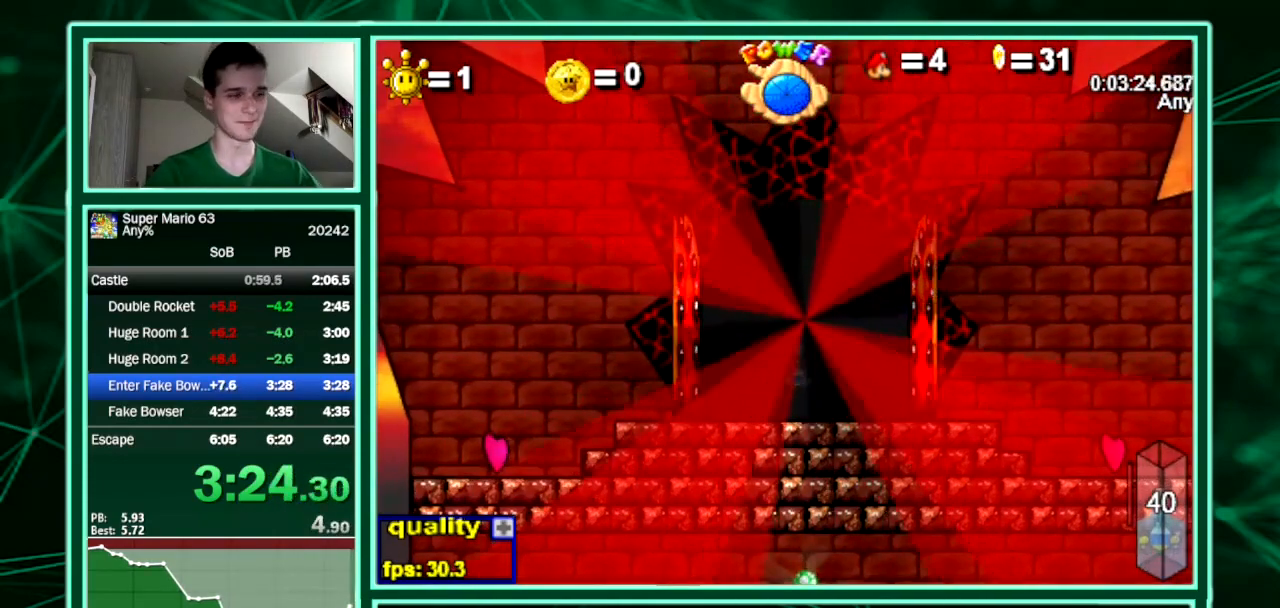
{"keys": ["right"], "events": []}
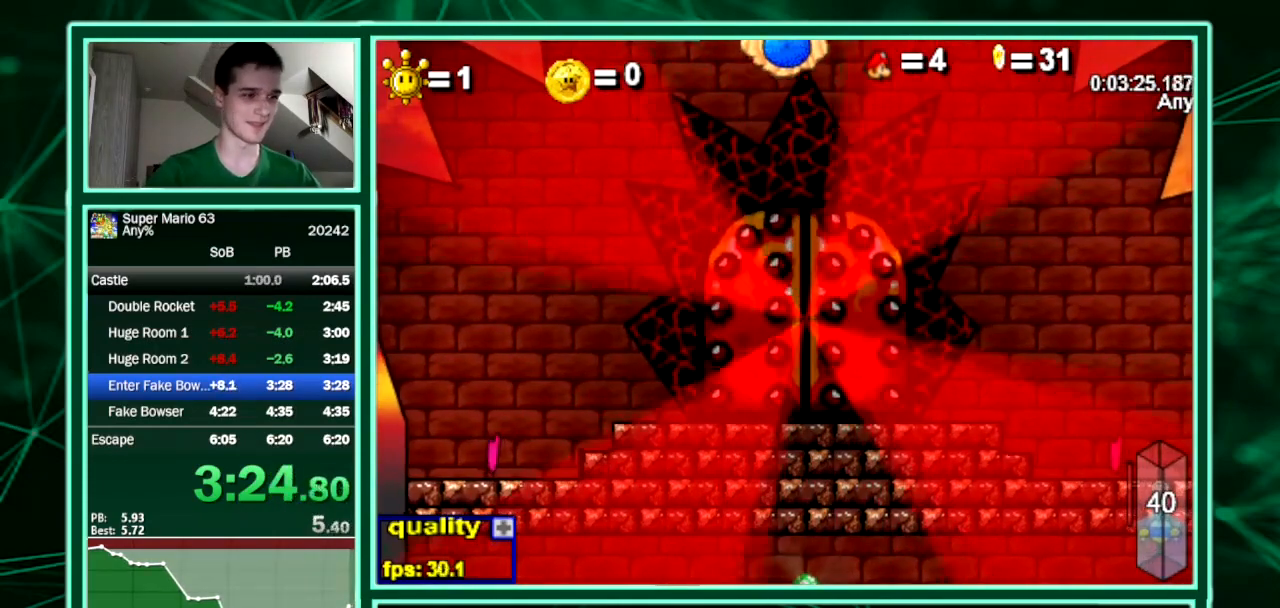
{"keys": ["right"], "events": []}
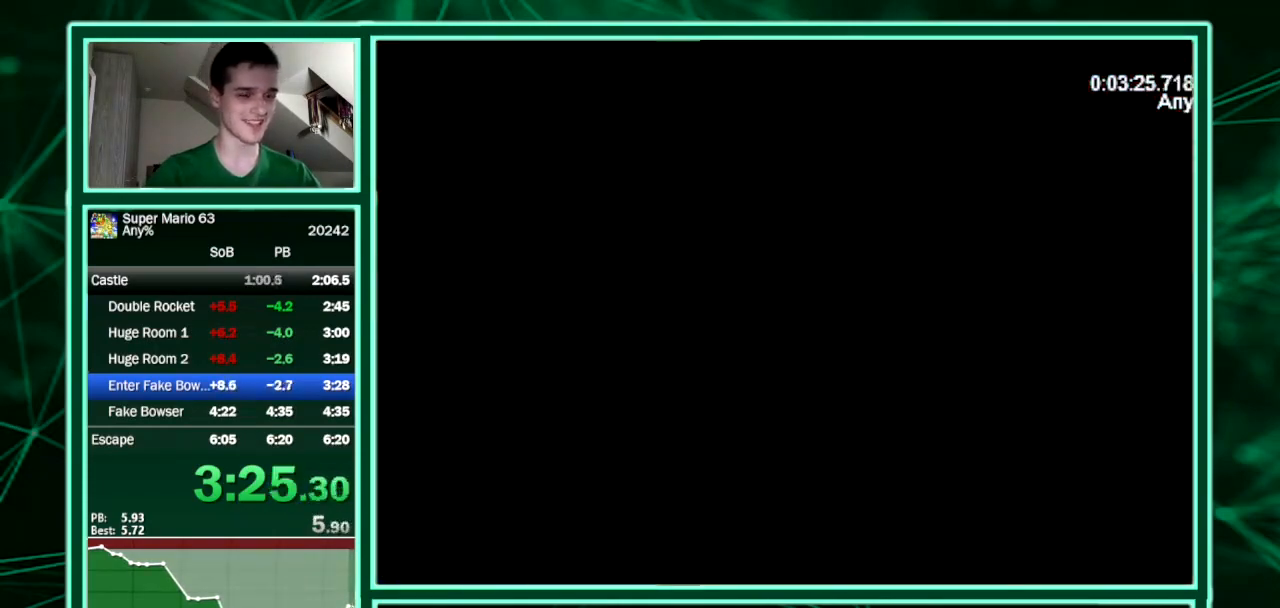
{"keys": ["right", "z"], "events": [[300, "x", "down"], [300, "z", "down"], [367, "z", "up"], [400, "z", "down"], [433, "x", "up"], [433, "z", "up"], [500, "z", "down"]]}
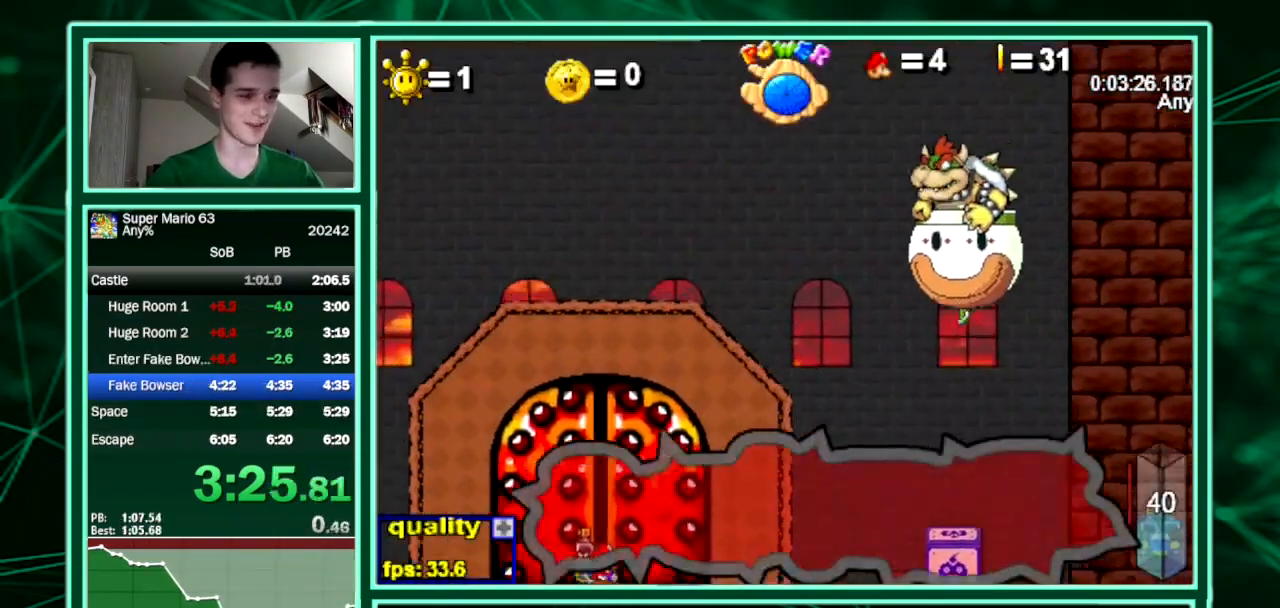
{"keys": ["right", "x", "z"], "events": [[33, "z", "up"], [133, "z", "down"], [167, "z", "up"], [233, "z", "down"], [267, "z", "up"], [333, "z", "down"], [367, "z", "up"], [400, "x", "down"], [400, "z", "down"], [467, "z", "up"], [500, "z", "down"]]}
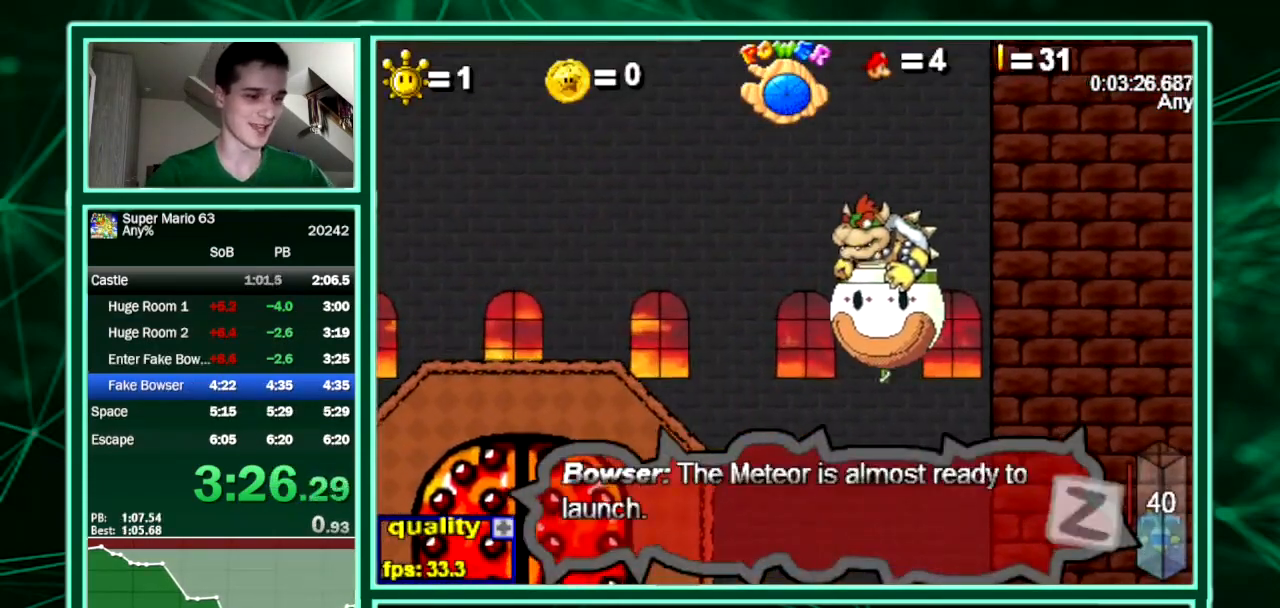
{"keys": ["right"], "events": [[67, "x", "up"], [67, "z", "up"], [133, "x", "down"], [133, "z", "down"], [200, "z", "up"], [233, "z", "down"], [300, "x", "up"], [300, "z", "up"]]}
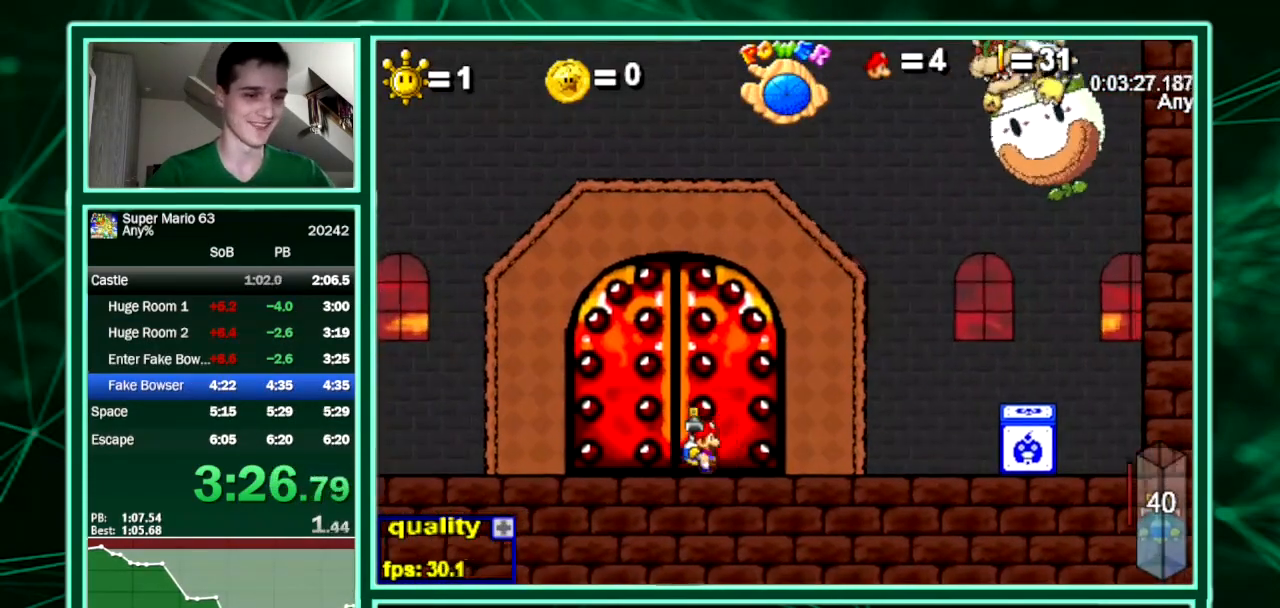
{"keys": ["right", "up"], "events": [[400, "up", "down"]]}
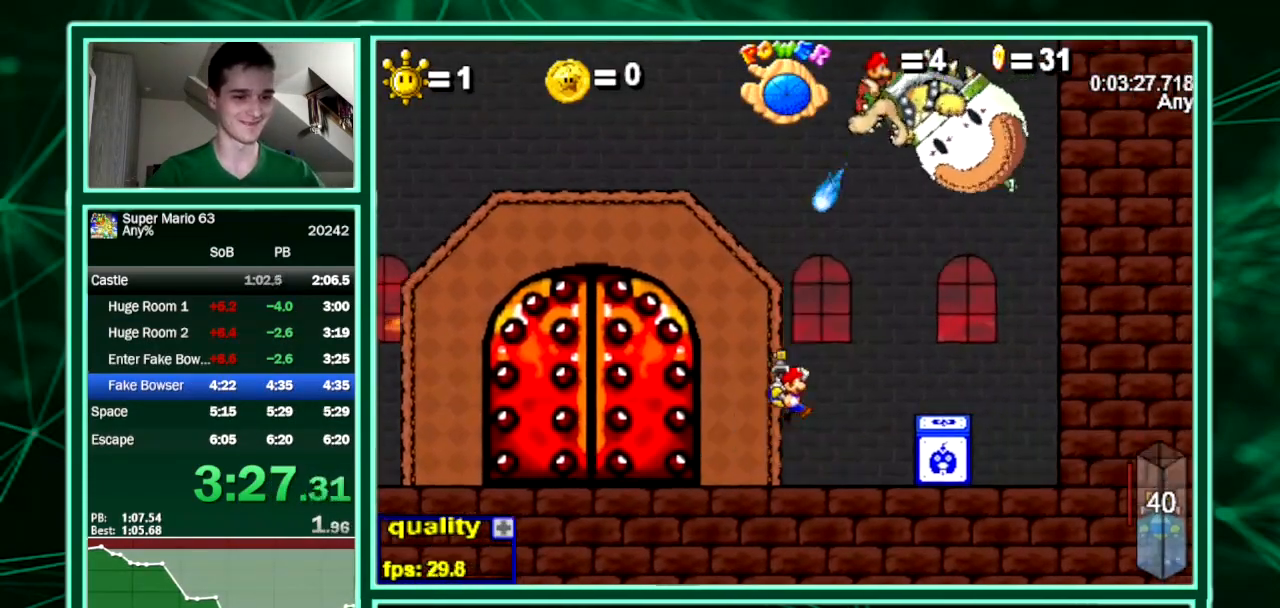
{"keys": ["left"], "events": [[33, "up", "up"], [400, "left", "down"], [400, "right", "up"]]}
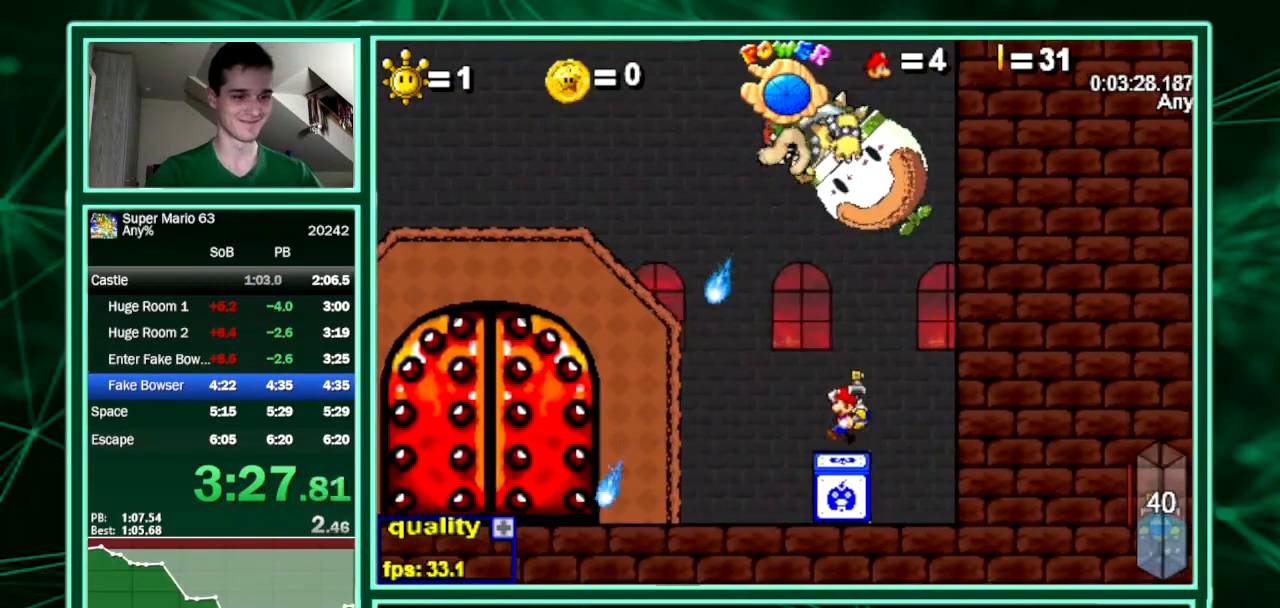
{"keys": ["down"], "events": [[133, "right", "down"], [200, "left", "up"], [467, "down", "down"], [467, "right", "up"]]}
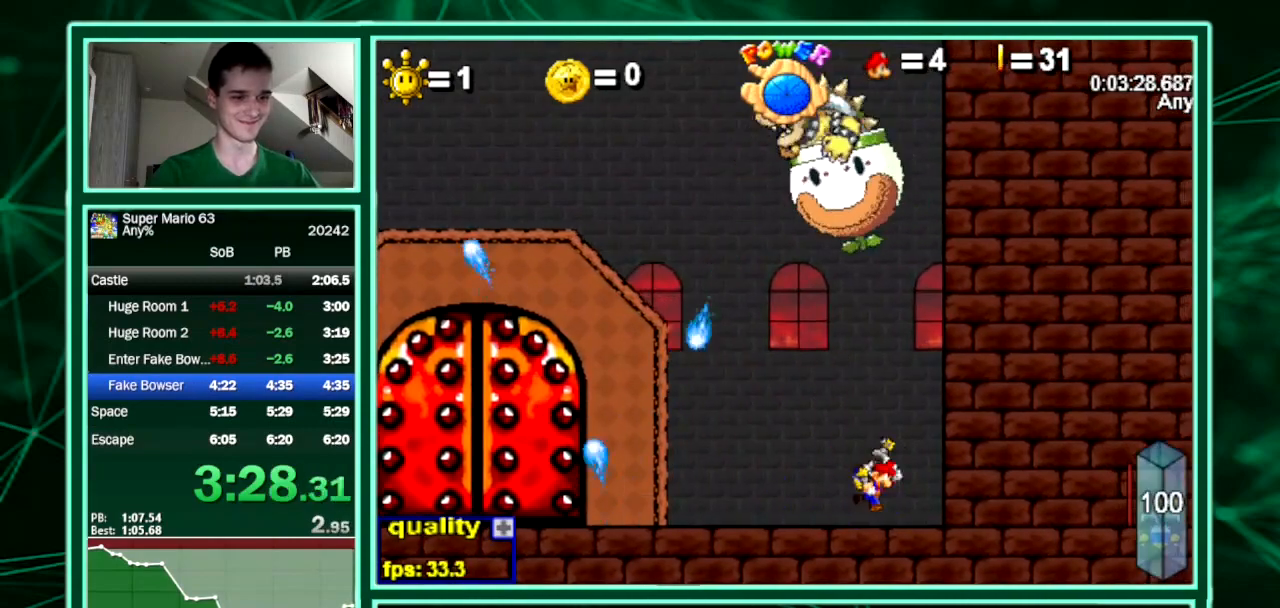
{"keys": ["right", "up"], "events": [[33, "down", "up"], [33, "up", "down"], [100, "left", "down"], [167, "up", "up"], [300, "right", "down"], [333, "left", "up"], [433, "down", "down"], [500, "down", "up"], [500, "up", "down"]]}
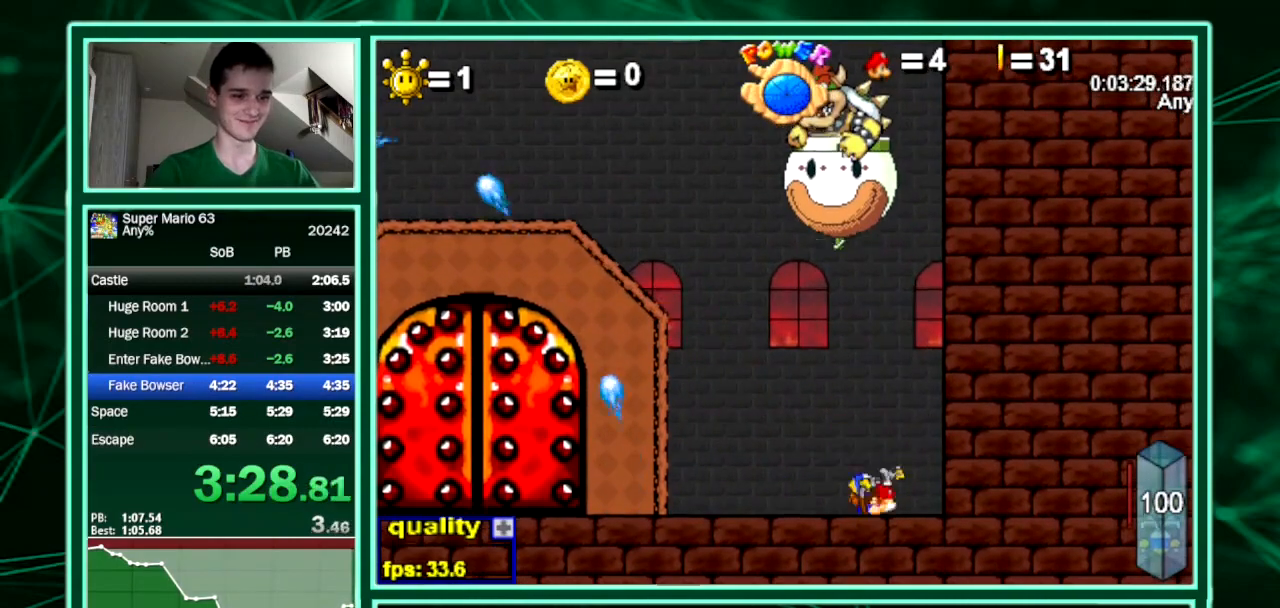
{"keys": ["up"], "events": [[100, "left", "down"], [100, "right", "up"], [133, "up", "up"], [333, "right", "down"], [367, "left", "up"], [400, "down", "down"], [467, "down", "up"], [467, "up", "down"], [500, "right", "up"]]}
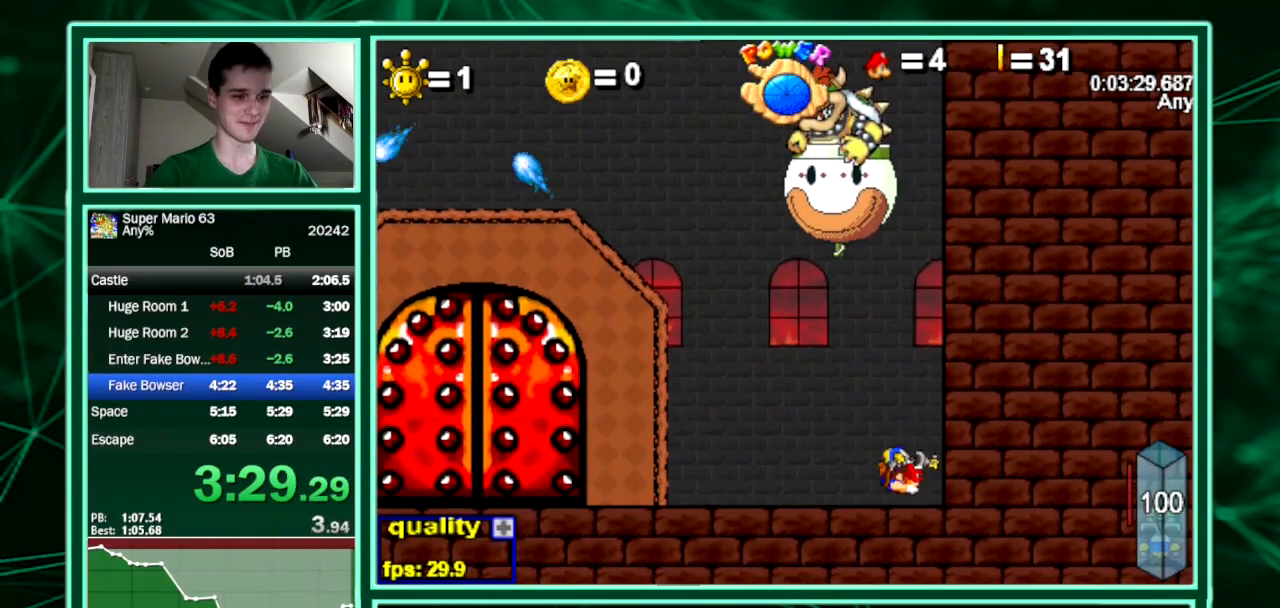
{"keys": ["down", "right", "up"], "events": [[67, "left", "down"], [100, "up", "up"], [333, "left", "up"], [333, "right", "down"], [367, "down", "down"], [467, "up", "down"]]}
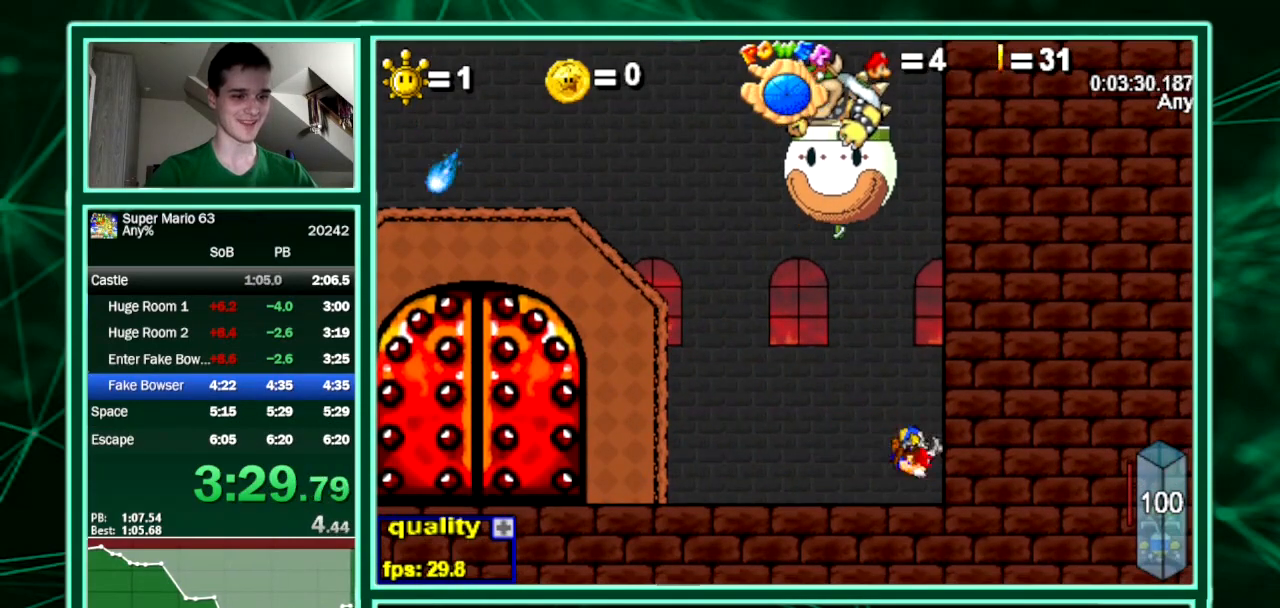
{"keys": ["up"], "events": [[33, "down", "up"], [33, "left", "down"], [33, "right", "up"], [67, "up", "up"], [300, "left", "up"], [300, "right", "down"], [333, "down", "down"], [433, "up", "down"], [500, "down", "up"], [500, "right", "up"]]}
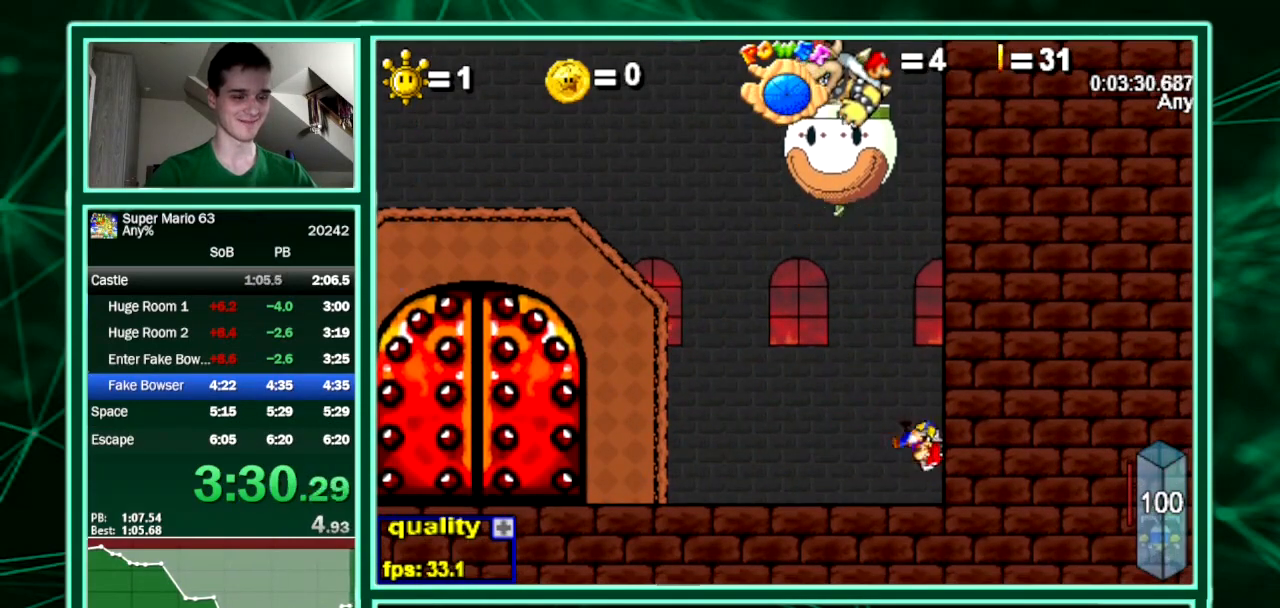
{"keys": [], "events": [[33, "left", "down"], [33, "up", "up"], [400, "left", "up"]]}
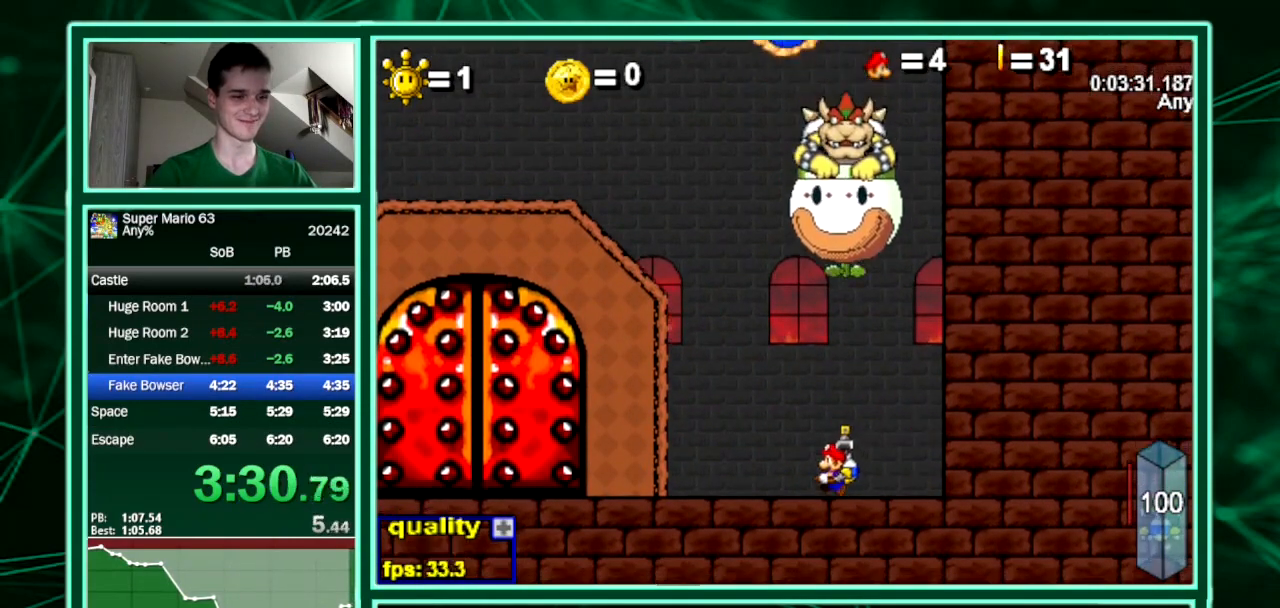
{"keys": ["left"], "events": [[200, "left", "down"], [300, "down", "down"], [333, "down", "up"], [333, "up", "down"], [433, "up", "up"]]}
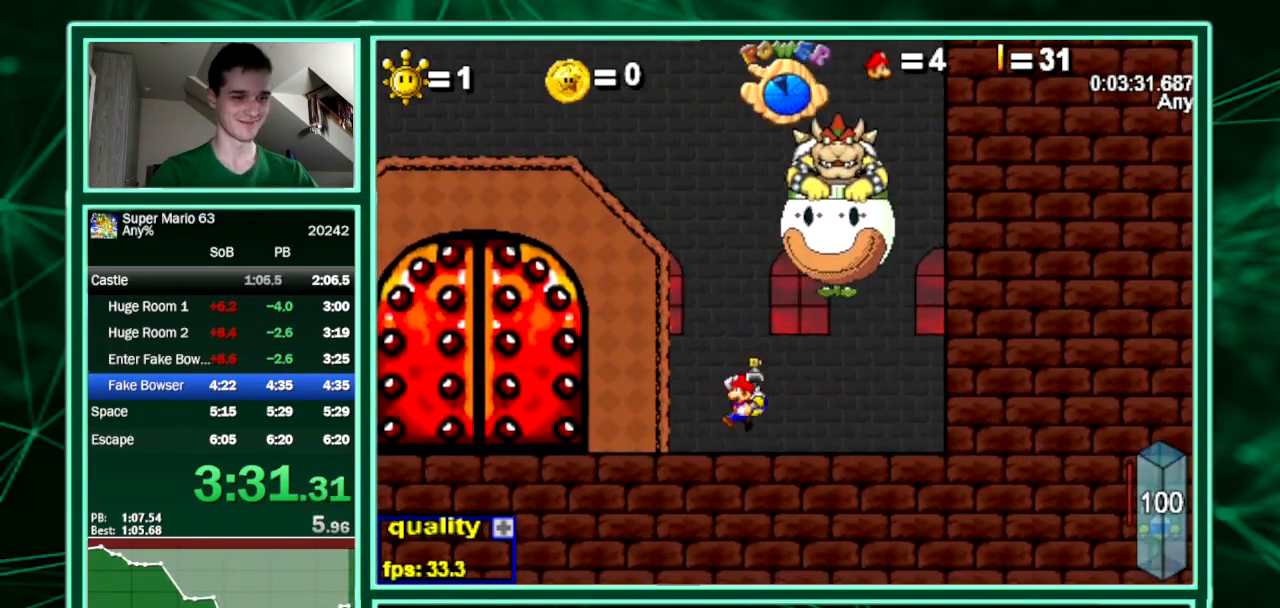
{"keys": ["up"], "events": [[33, "left", "up"], [33, "right", "down"], [200, "right", "up"], [500, "up", "down"]]}
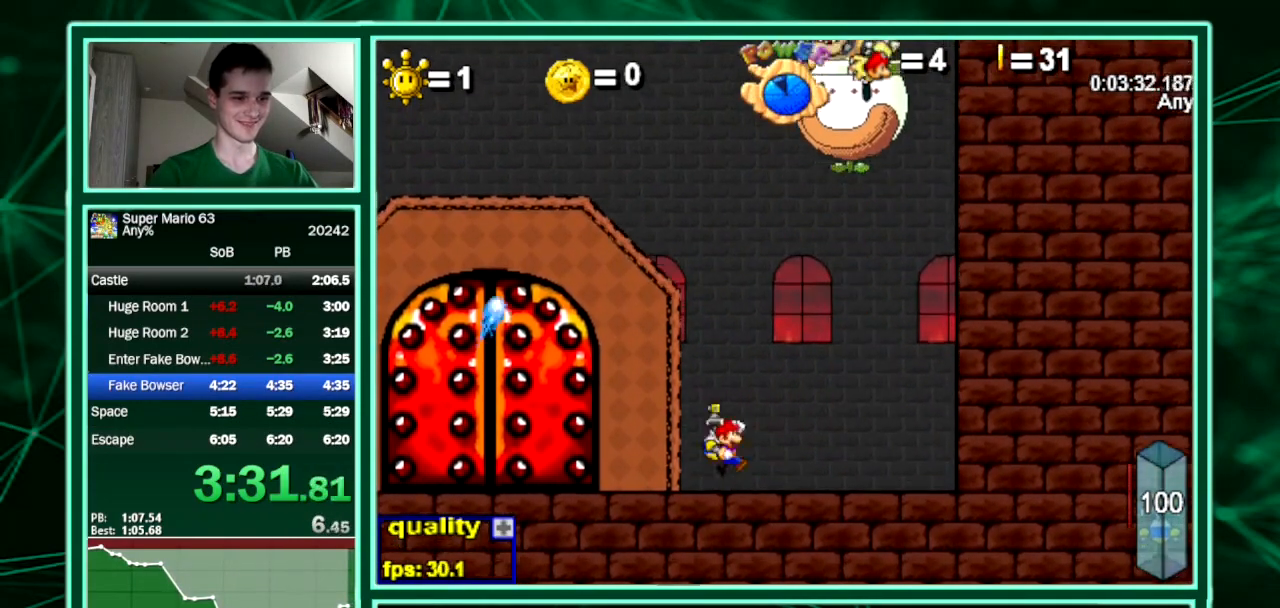
{"keys": ["left"], "events": [[33, "right", "down"], [100, "up", "up"], [367, "left", "down"], [367, "right", "up"]]}
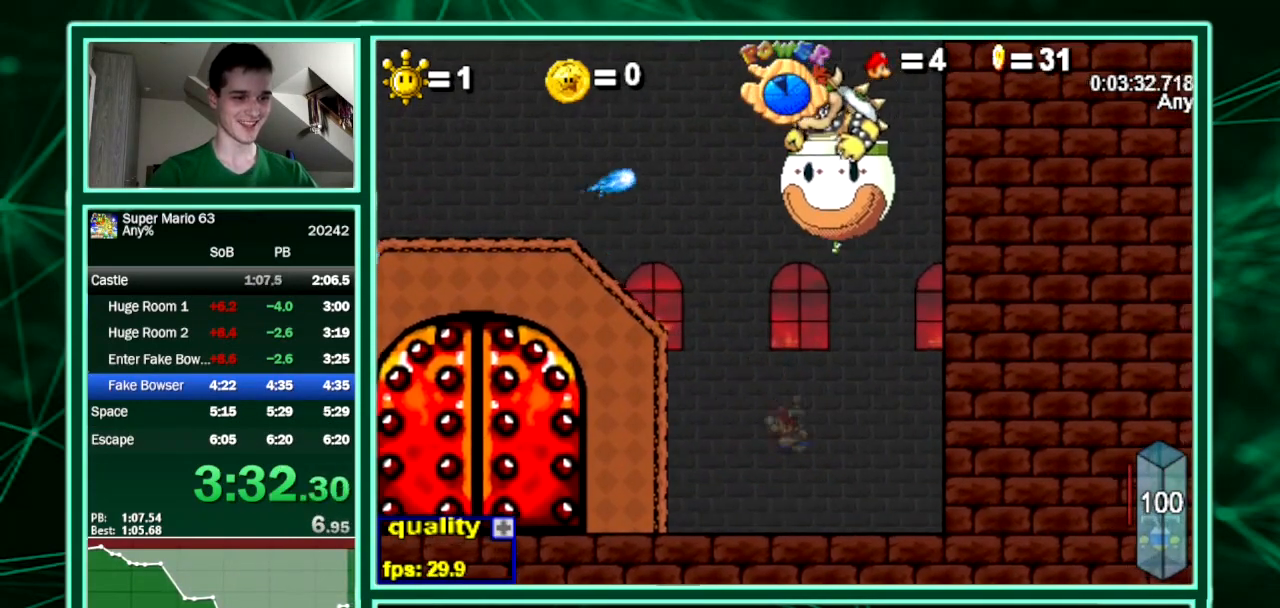
{"keys": ["left", "right", "up"], "events": [[300, "up", "down"], [467, "right", "down"]]}